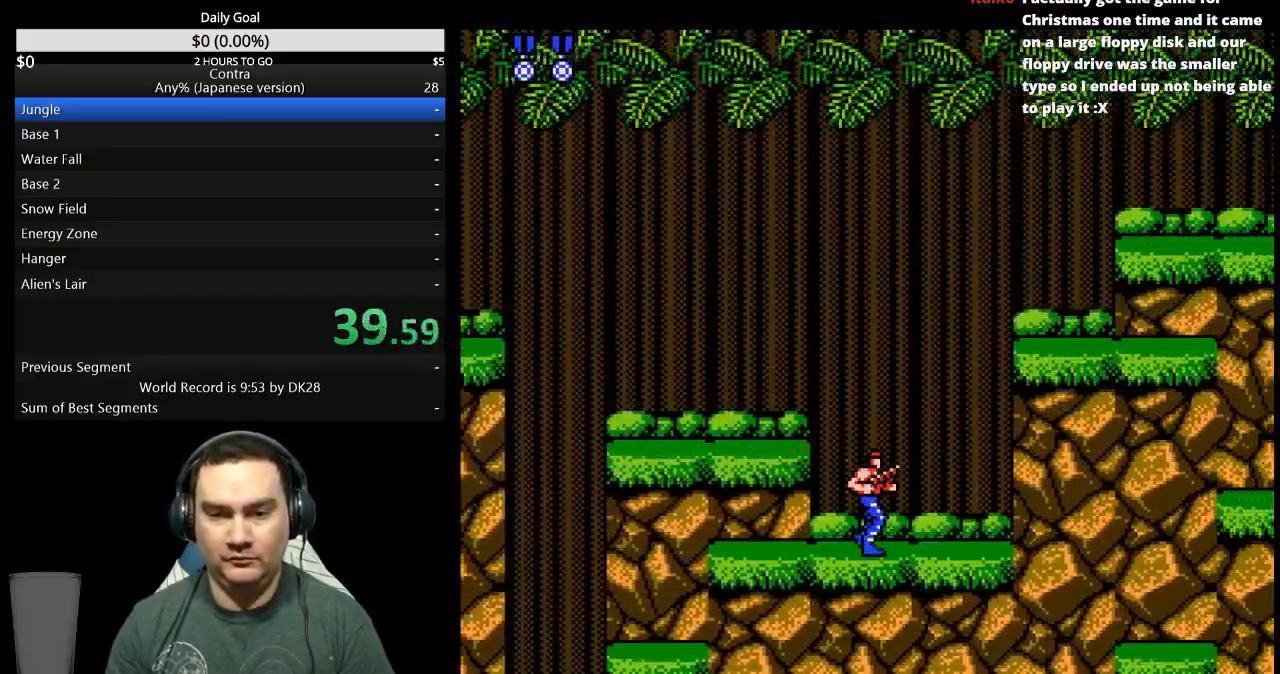
Gameplay with a controller (Nintendo layout); each line is a JSON object with the inputs held at the frame after it (dt_ms = milliseconds from this image to that frame). "events" lists button and stick changes between this image and that frame as [ms after this image, input, new state], when the widget could be followed in between. Not read: B L3 R3.
{"dt_ms": 500, "buttons": ["DPAD_RIGHT"], "events": [[267, "A", "down"], [367, "A", "up"]]}
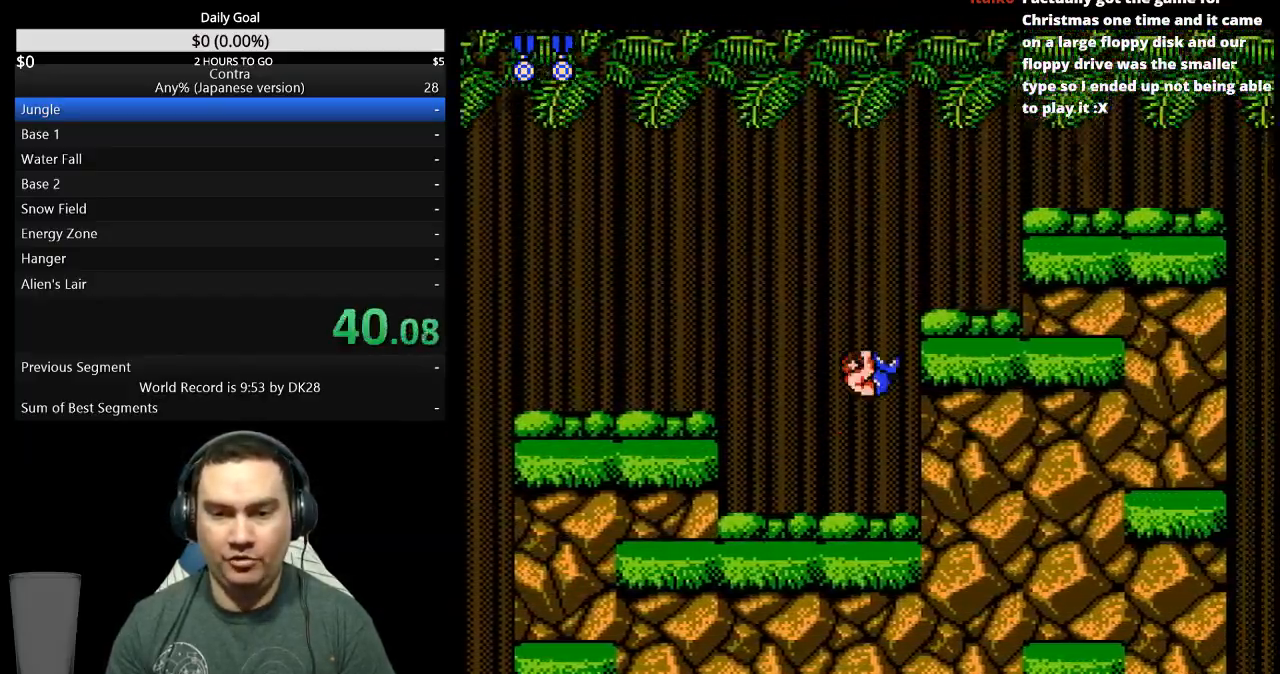
{"dt_ms": 500, "buttons": ["DPAD_RIGHT"], "events": []}
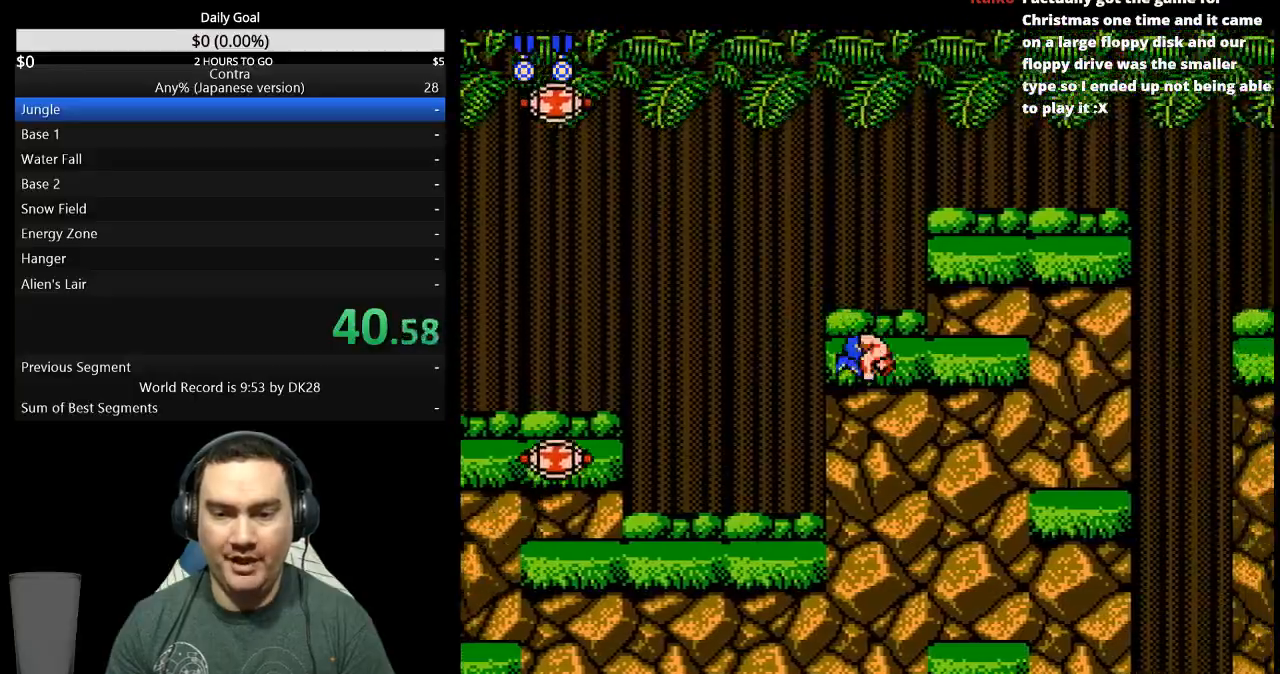
{"dt_ms": 500, "buttons": ["A", "DPAD_RIGHT"], "events": [[433, "A", "down"]]}
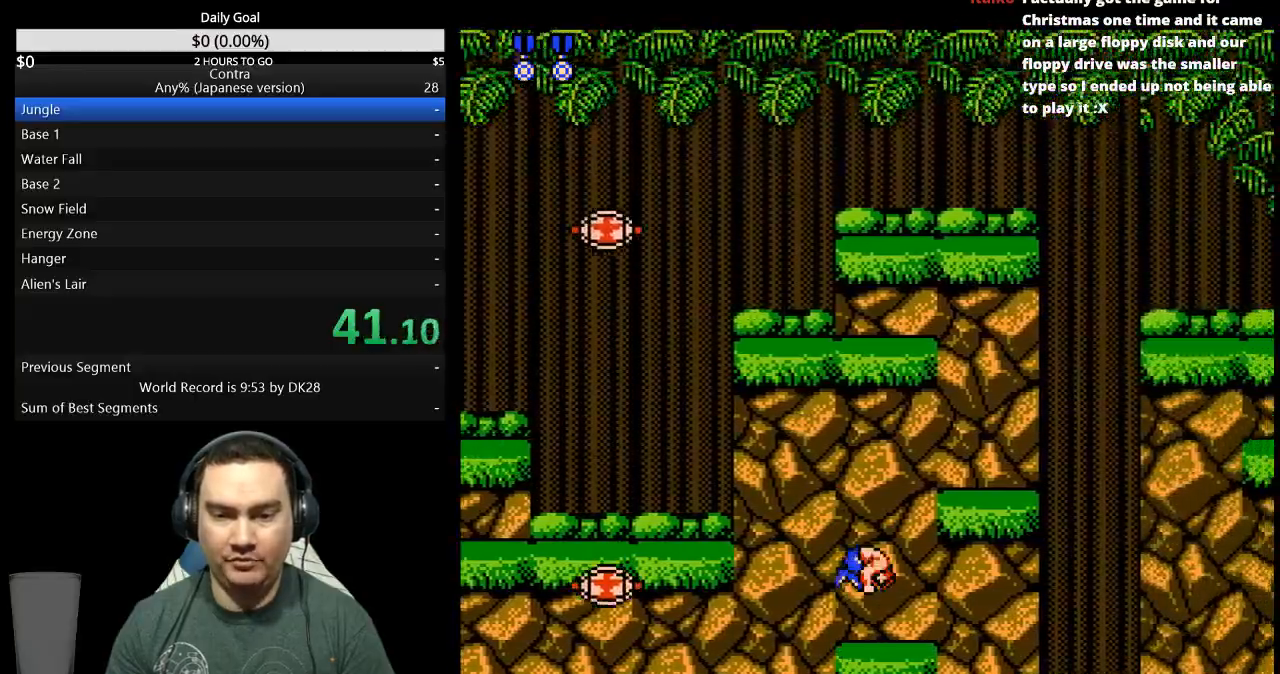
{"dt_ms": 500, "buttons": ["DPAD_RIGHT"], "events": [[67, "A", "up"]]}
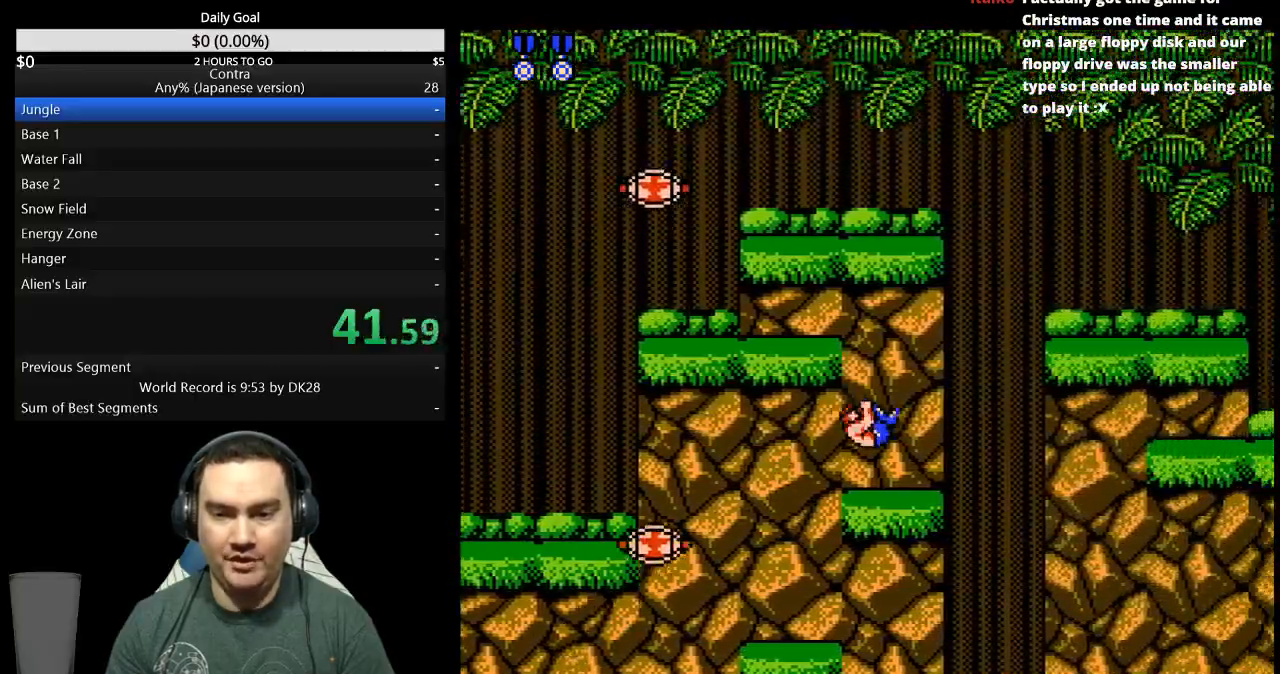
{"dt_ms": 500, "buttons": ["DPAD_DOWN"], "events": [[300, "A", "down"], [367, "DPAD_DOWN", "down"], [400, "A", "up"], [400, "DPAD_RIGHT", "up"]]}
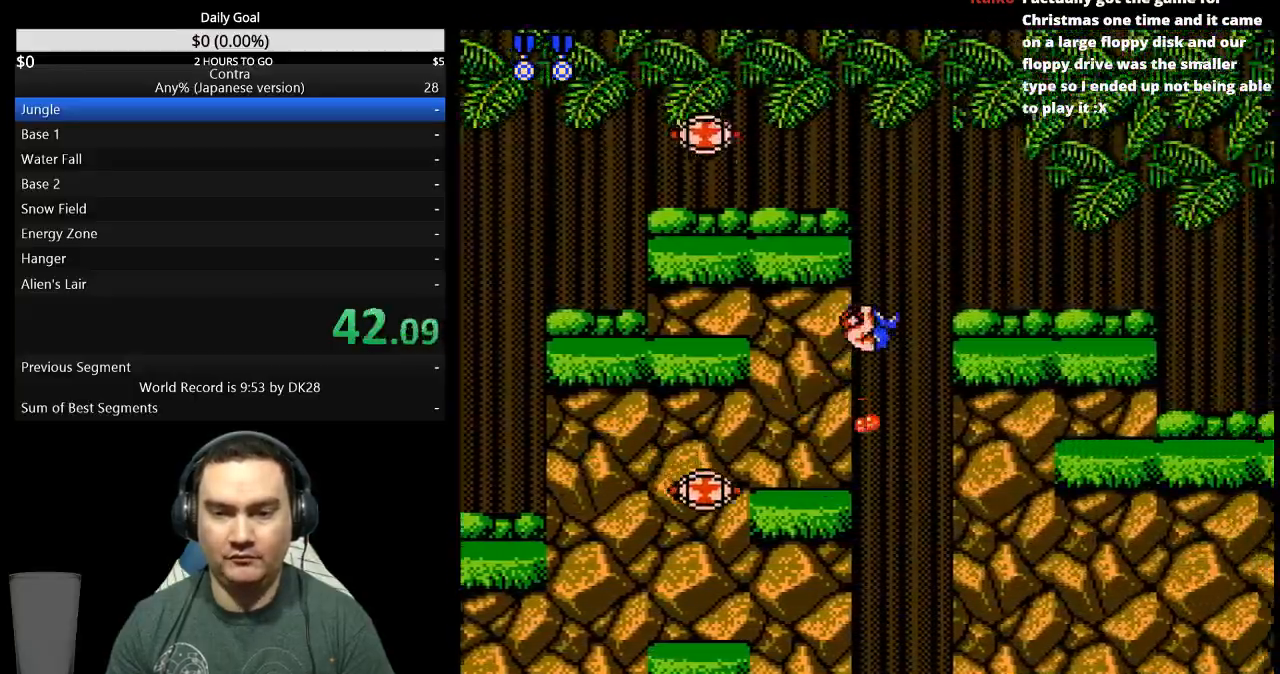
{"dt_ms": 500, "buttons": ["DPAD_RIGHT"], "events": [[167, "DPAD_DOWN", "up"], [333, "DPAD_RIGHT", "down"]]}
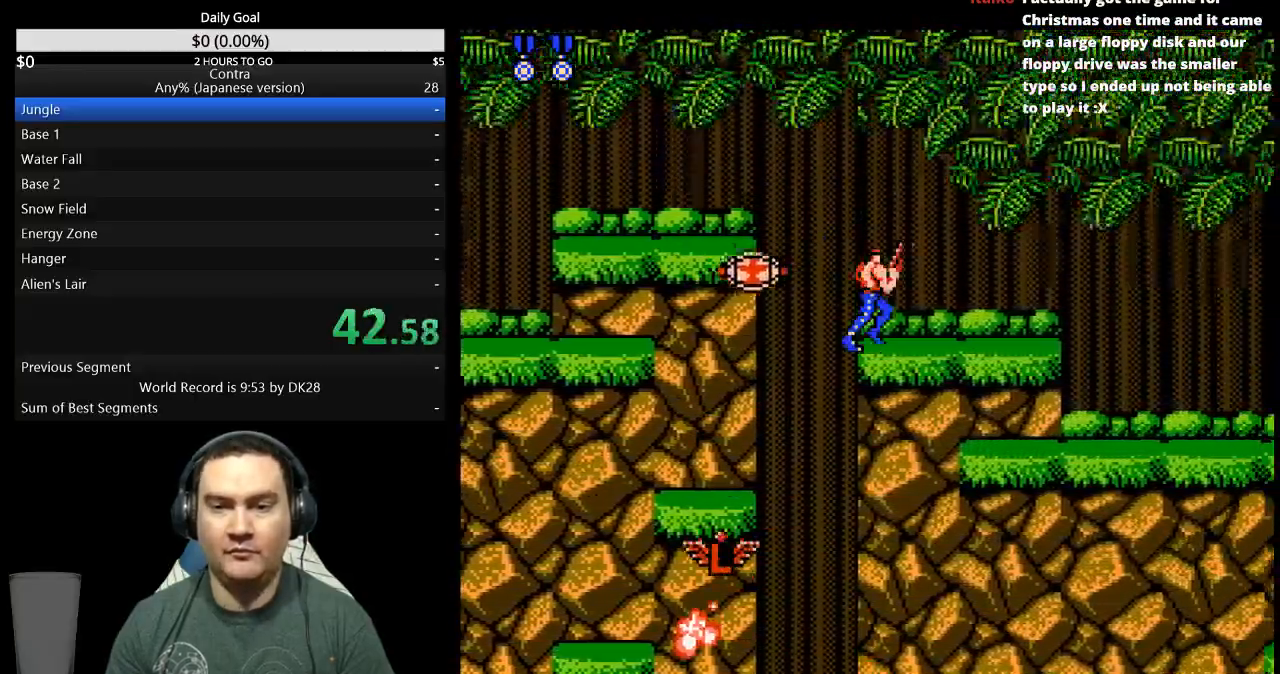
{"dt_ms": 500, "buttons": ["DPAD_RIGHT"], "events": []}
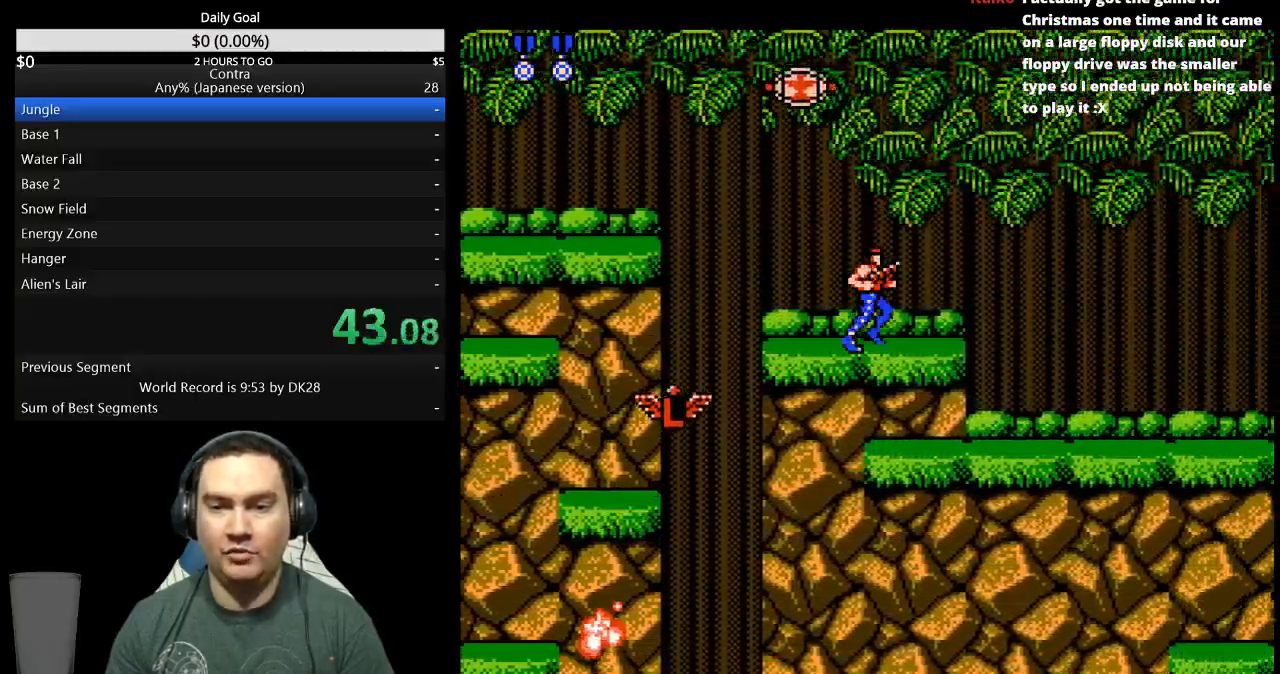
{"dt_ms": 500, "buttons": ["DPAD_DOWN", "DPAD_RIGHT"], "events": [[300, "A", "down"], [367, "A", "up"], [367, "DPAD_DOWN", "down"]]}
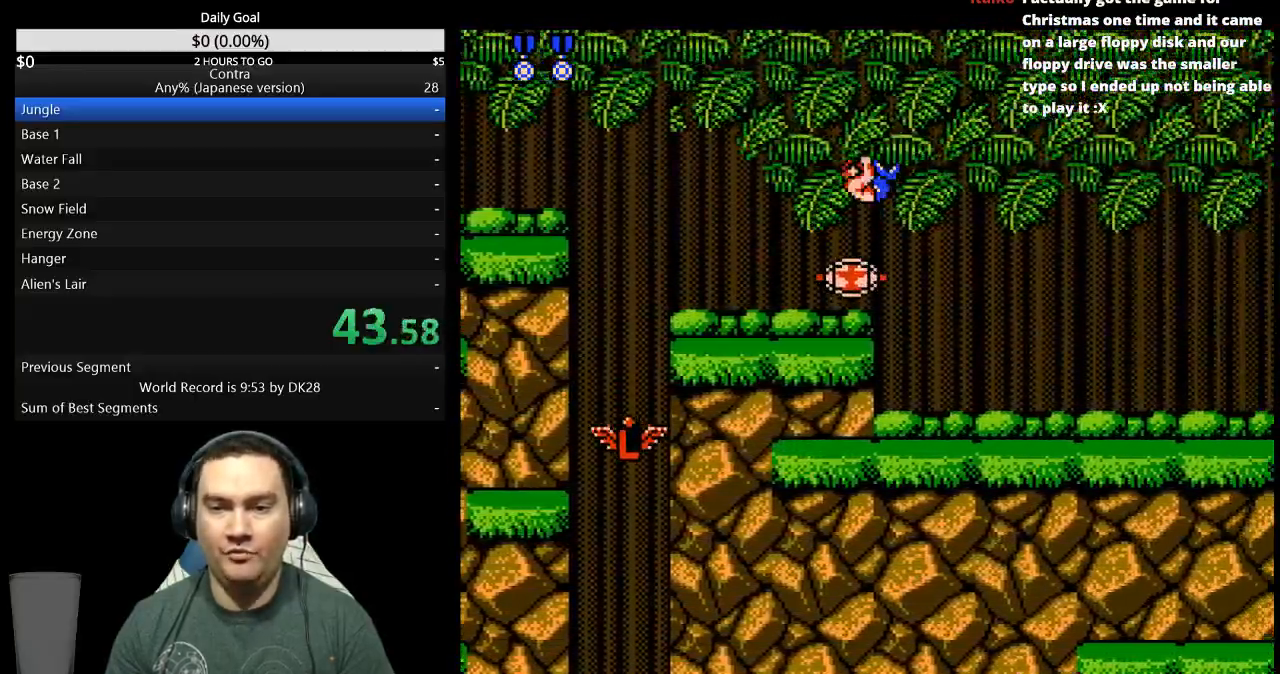
{"dt_ms": 500, "buttons": ["DPAD_DOWN", "DPAD_RIGHT"], "events": []}
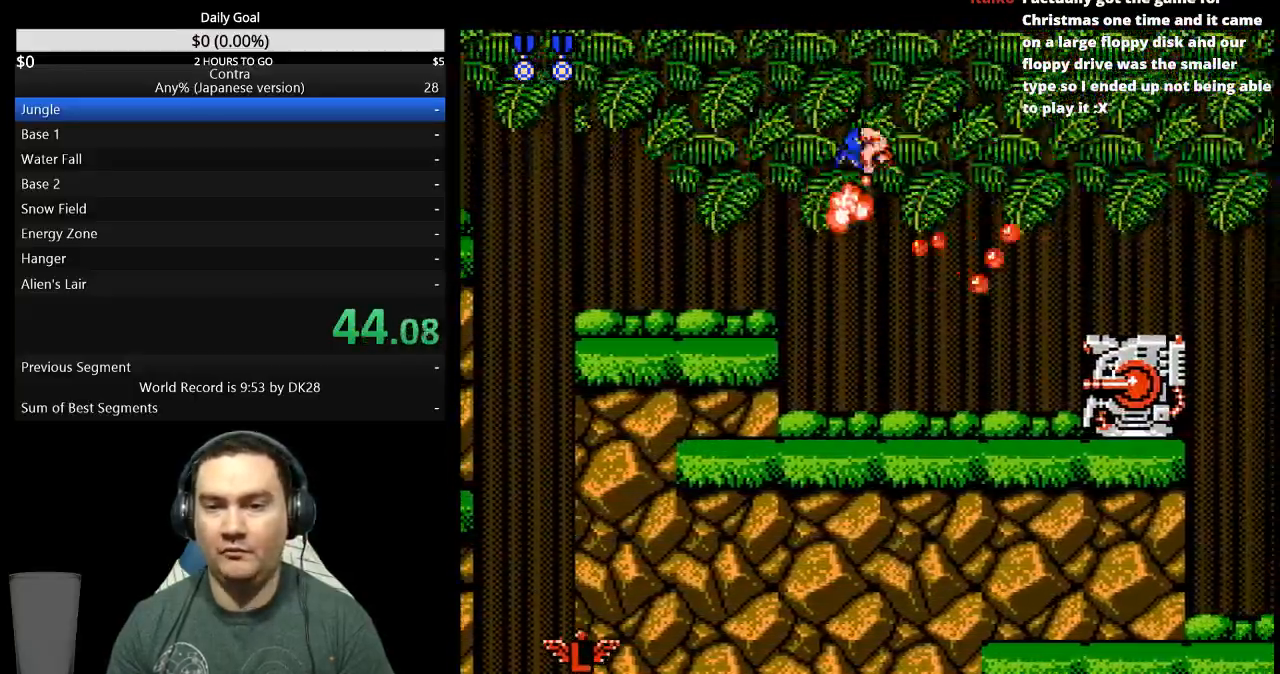
{"dt_ms": 500, "buttons": ["A", "DPAD_RIGHT"], "events": [[267, "DPAD_DOWN", "up"], [467, "A", "down"]]}
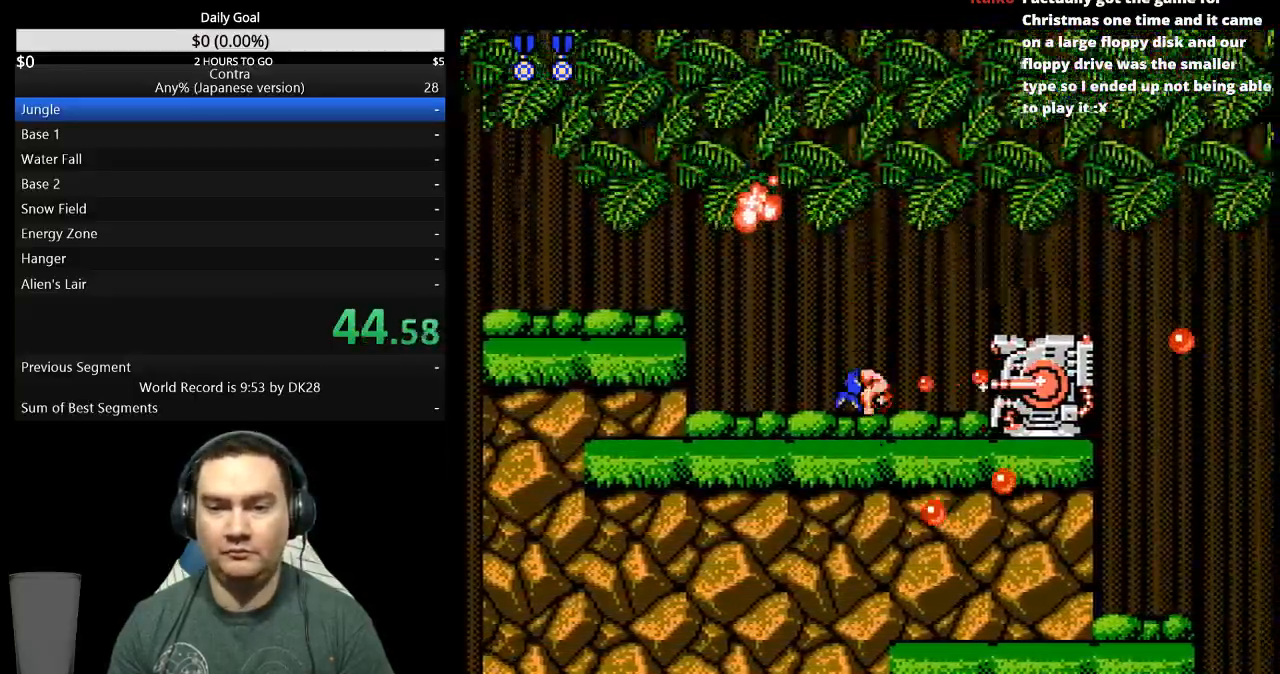
{"dt_ms": 500, "buttons": ["DPAD_RIGHT"], "events": [[133, "A", "up"]]}
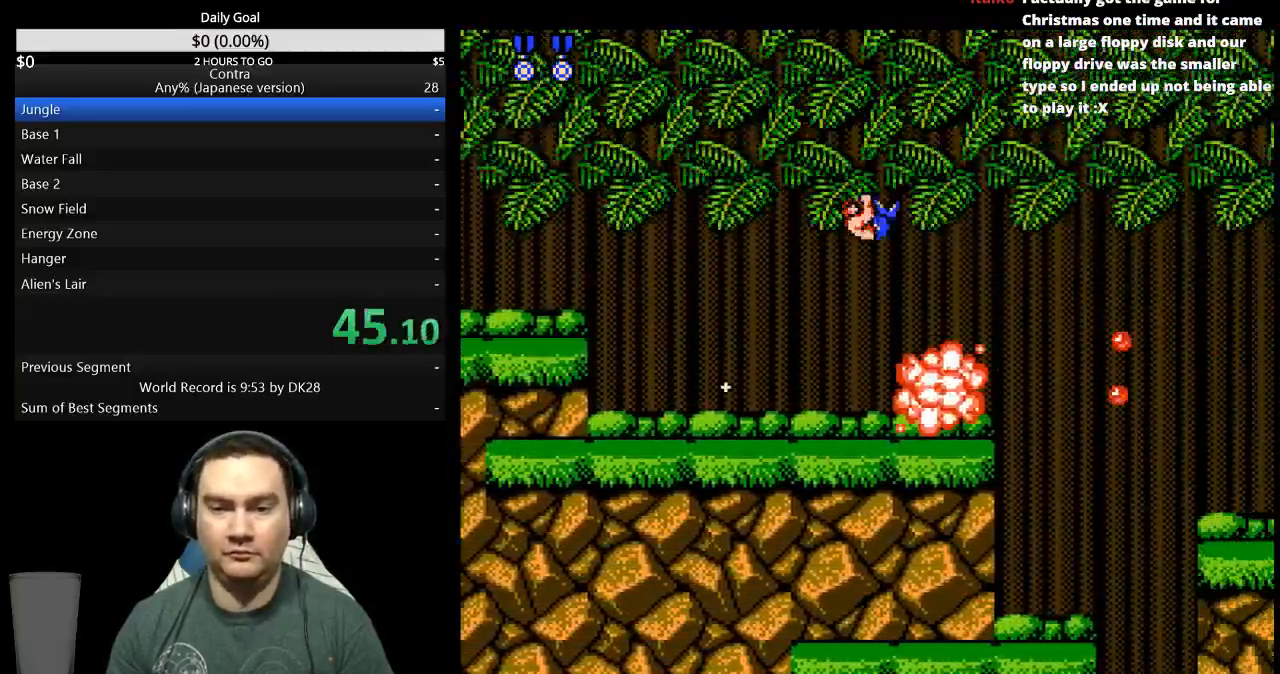
{"dt_ms": 500, "buttons": ["DPAD_RIGHT"], "events": []}
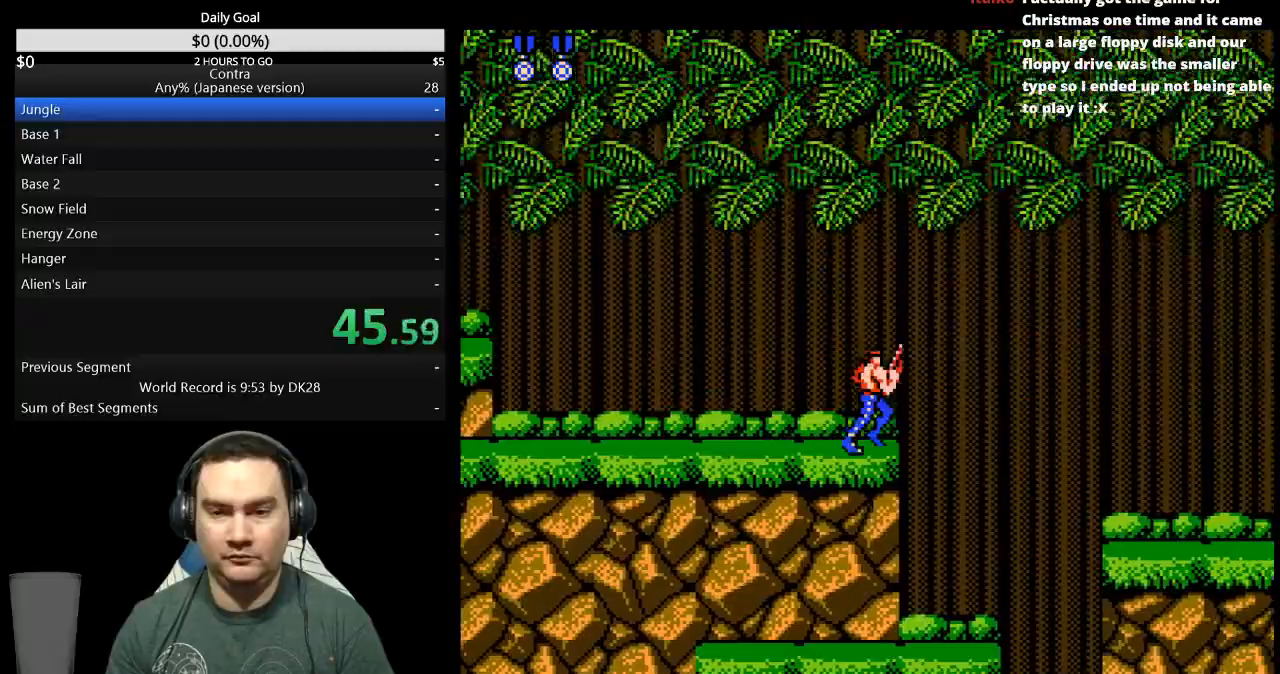
{"dt_ms": 500, "buttons": ["DPAD_RIGHT"], "events": [[133, "A", "down"], [467, "A", "up"]]}
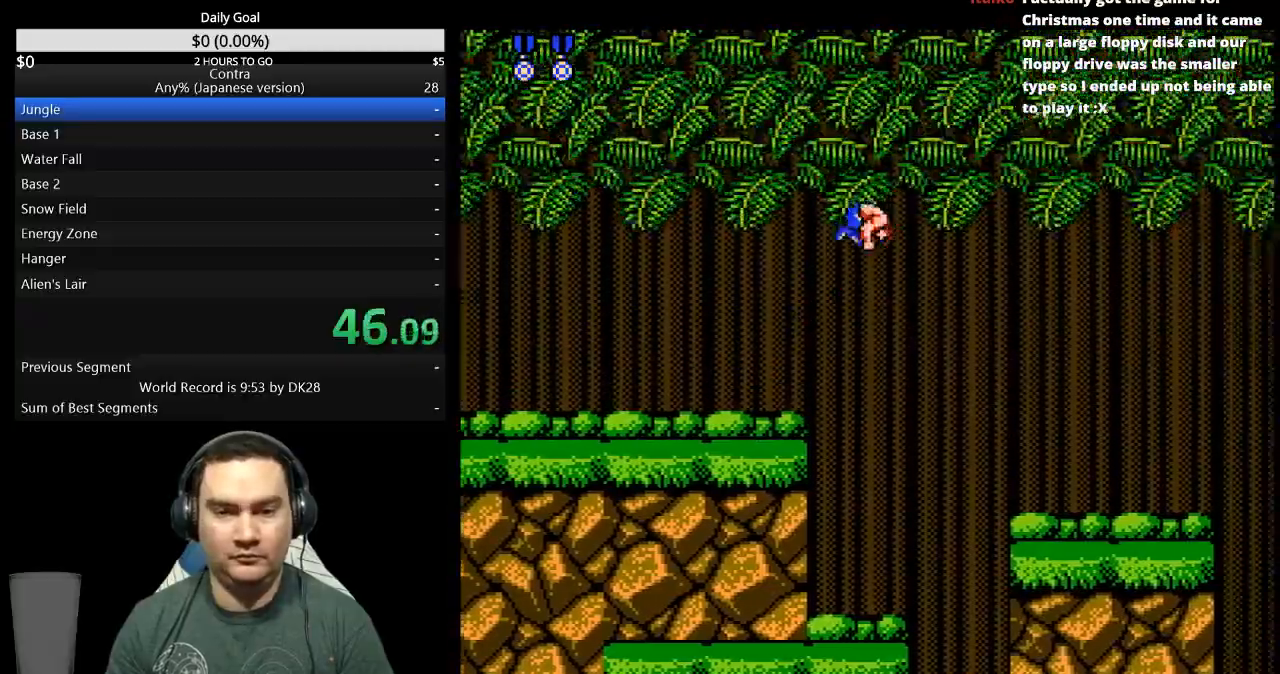
{"dt_ms": 500, "buttons": ["DPAD_RIGHT"], "events": []}
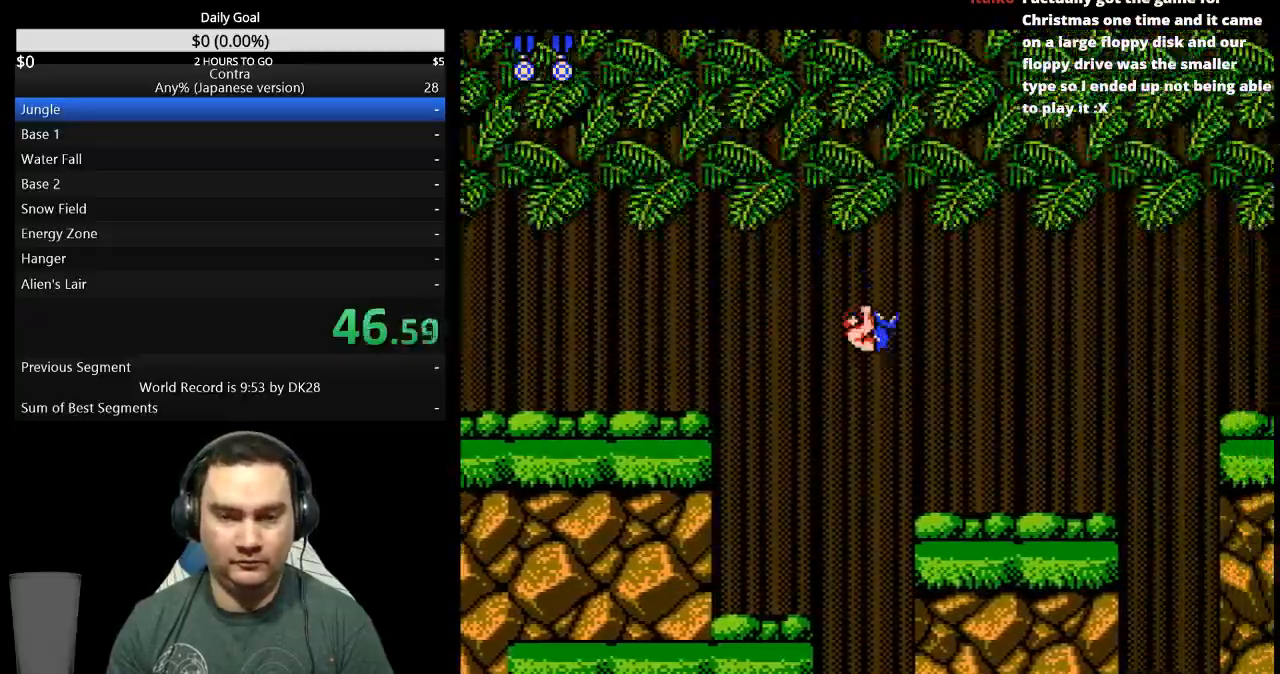
{"dt_ms": 500, "buttons": ["DPAD_RIGHT"], "events": []}
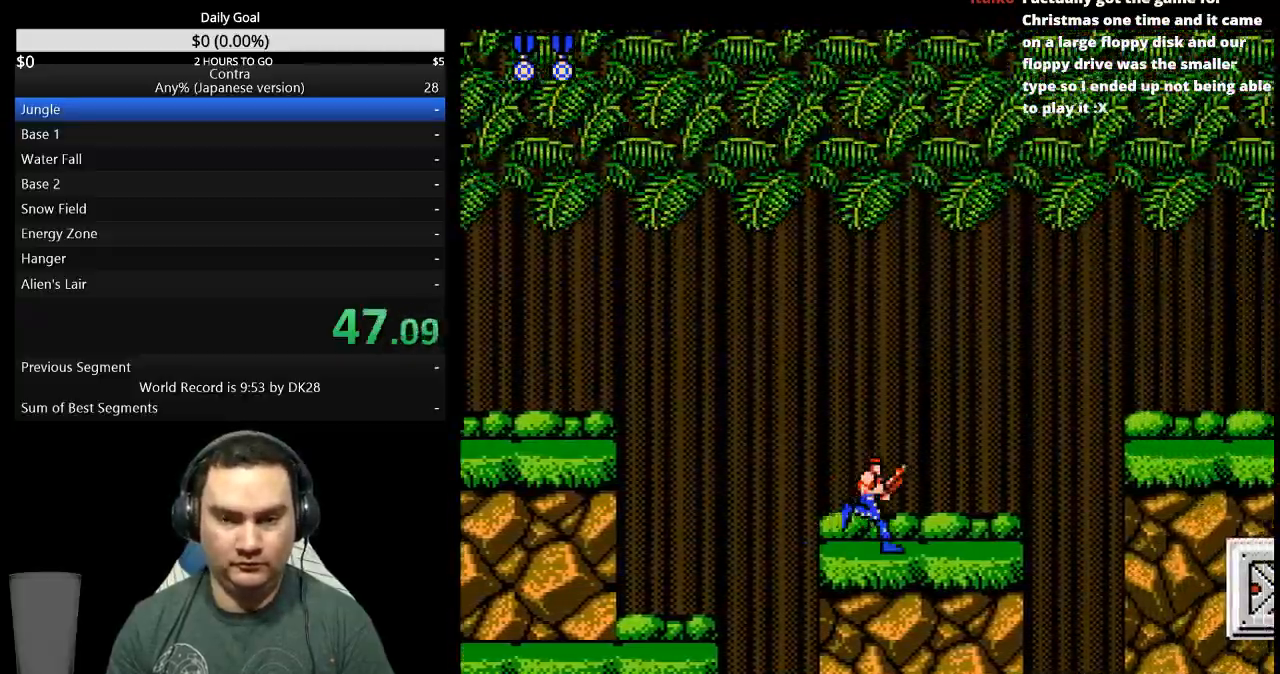
{"dt_ms": 500, "buttons": ["DPAD_RIGHT"], "events": []}
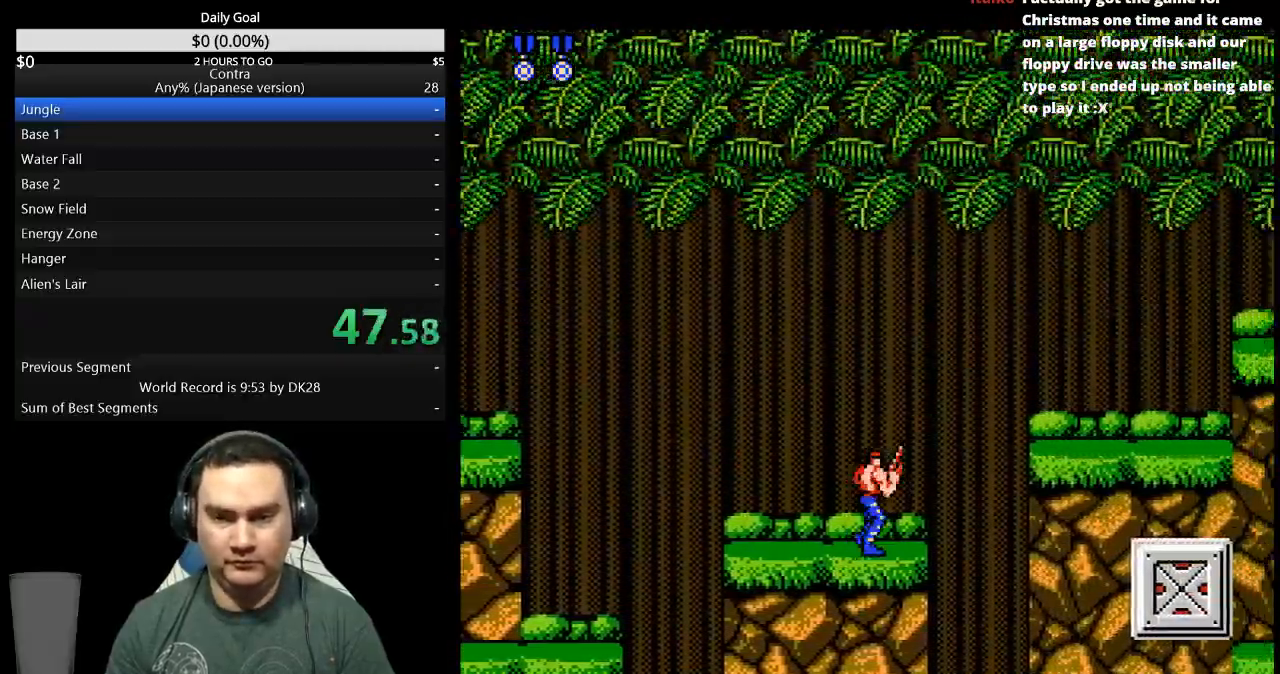
{"dt_ms": 500, "buttons": ["DPAD_DOWN", "DPAD_RIGHT"], "events": [[133, "A", "down"], [167, "DPAD_DOWN", "down"], [233, "A", "up"]]}
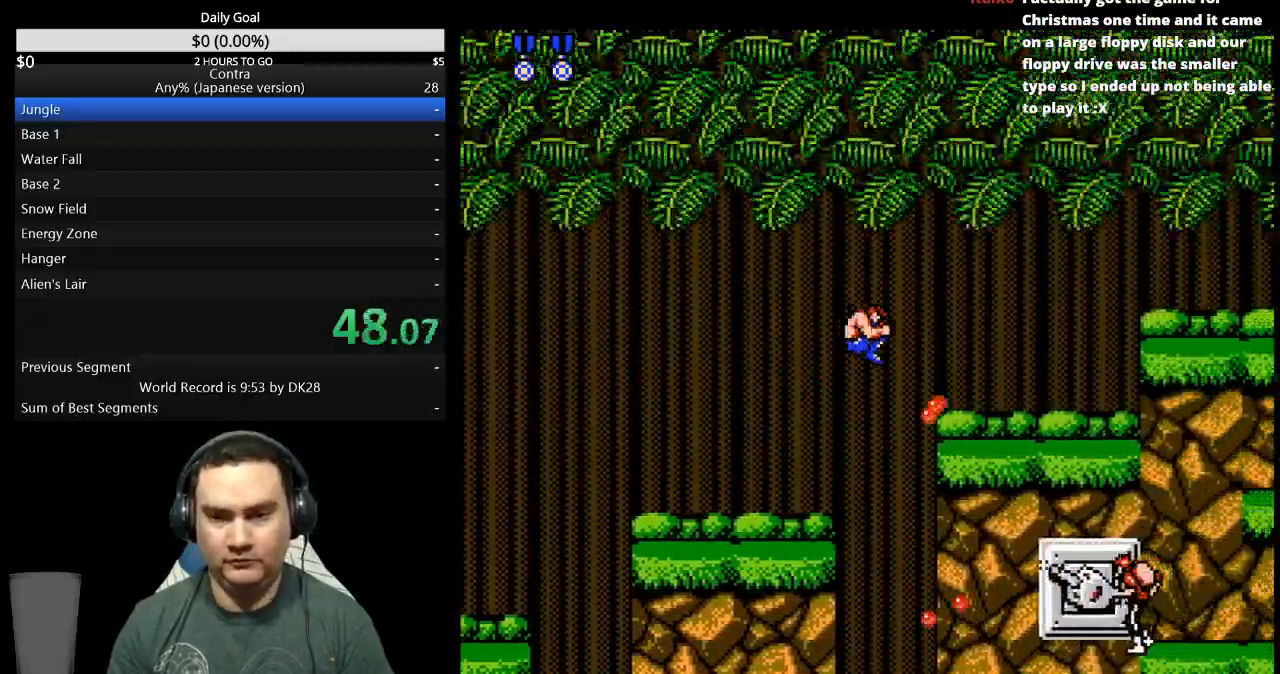
{"dt_ms": 500, "buttons": ["DPAD_DOWN", "DPAD_RIGHT"], "events": []}
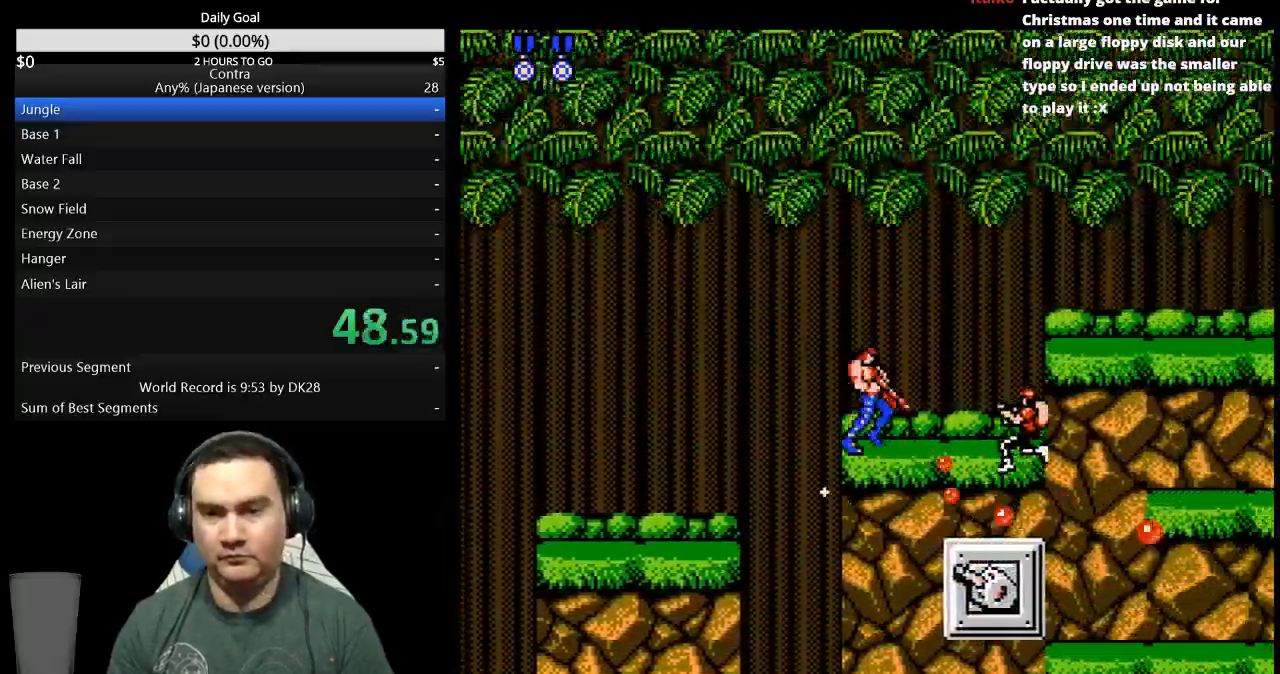
{"dt_ms": 1000, "buttons": ["DPAD_RIGHT"]}
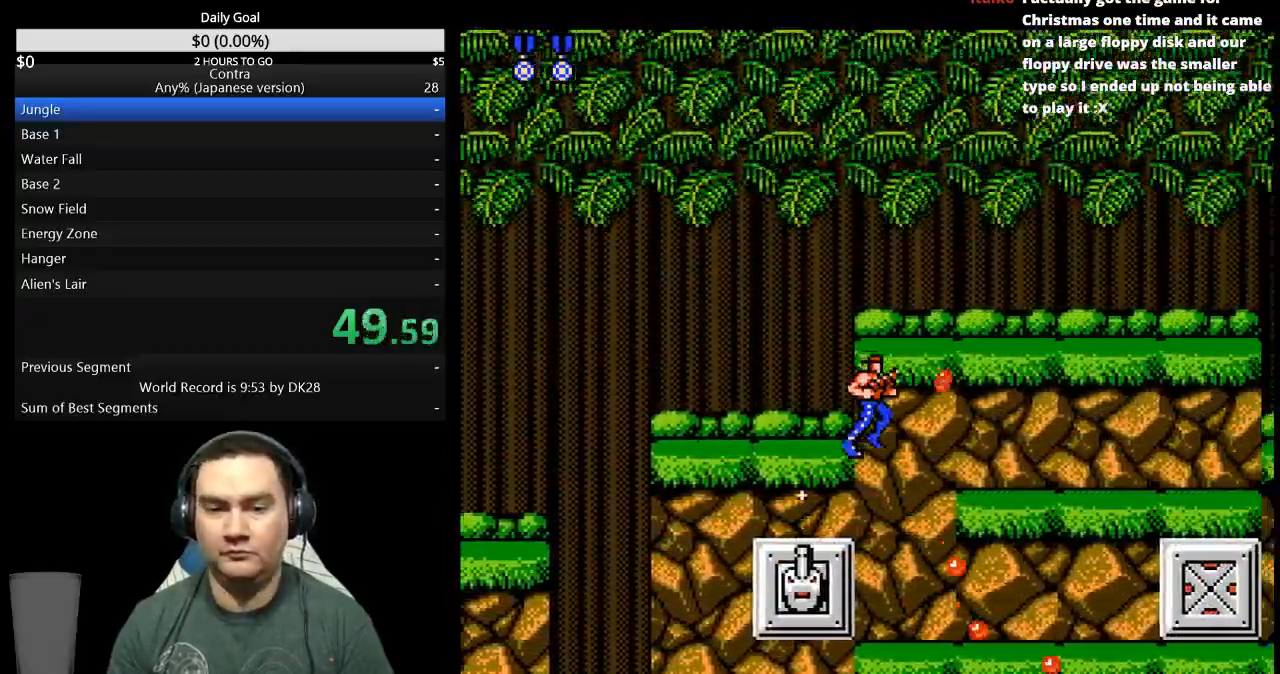
{"dt_ms": 500, "buttons": ["DPAD_RIGHT"]}
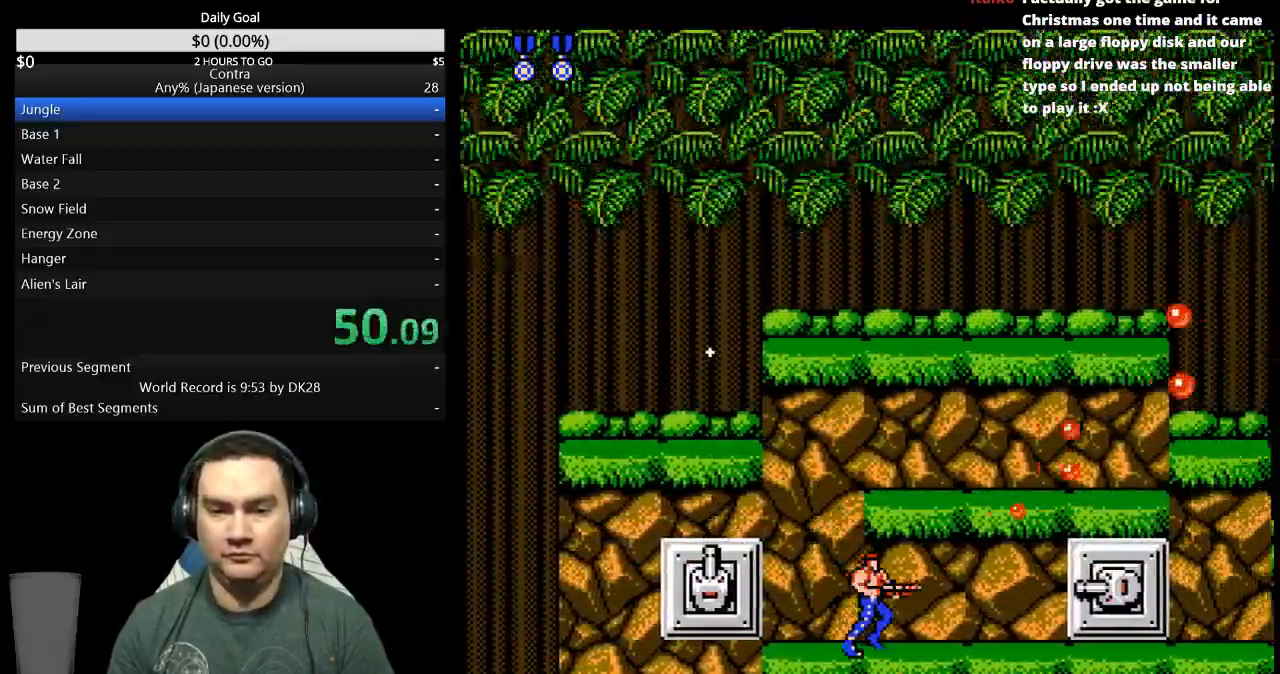
{"dt_ms": 500, "buttons": ["DPAD_DOWN", "DPAD_RIGHT"]}
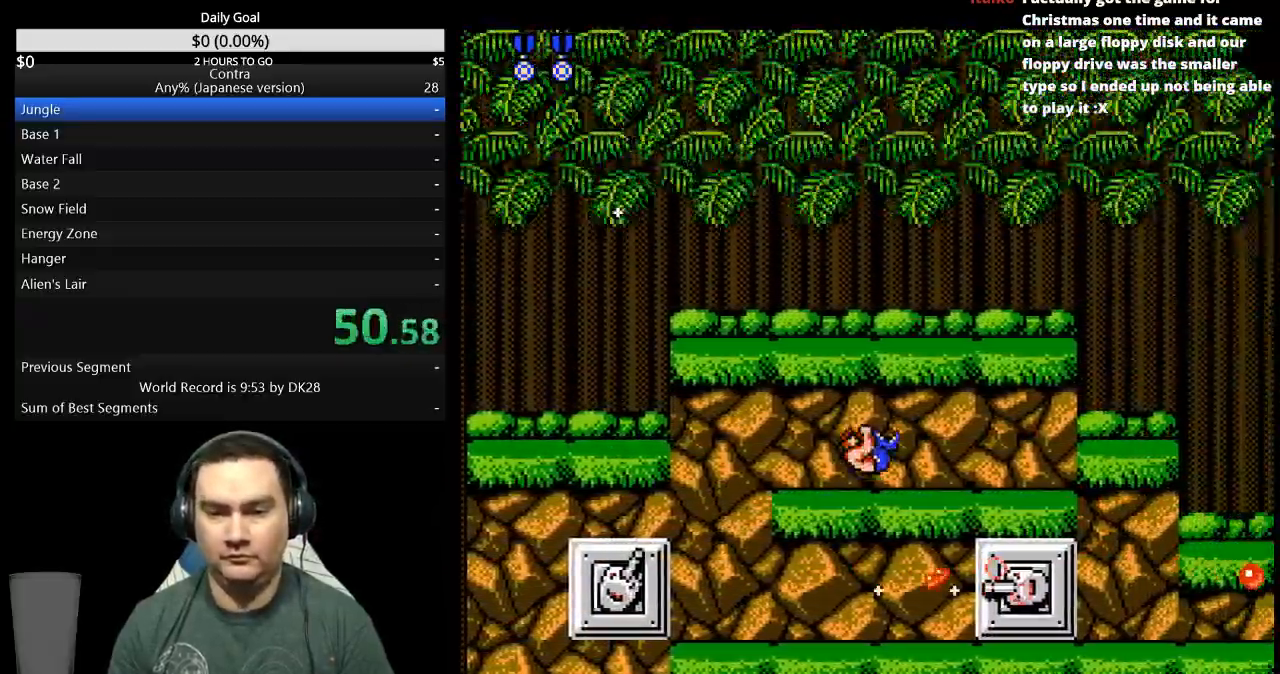
{"dt_ms": 500, "buttons": ["DPAD_RIGHT"], "events": [[333, "DPAD_DOWN", "up"]]}
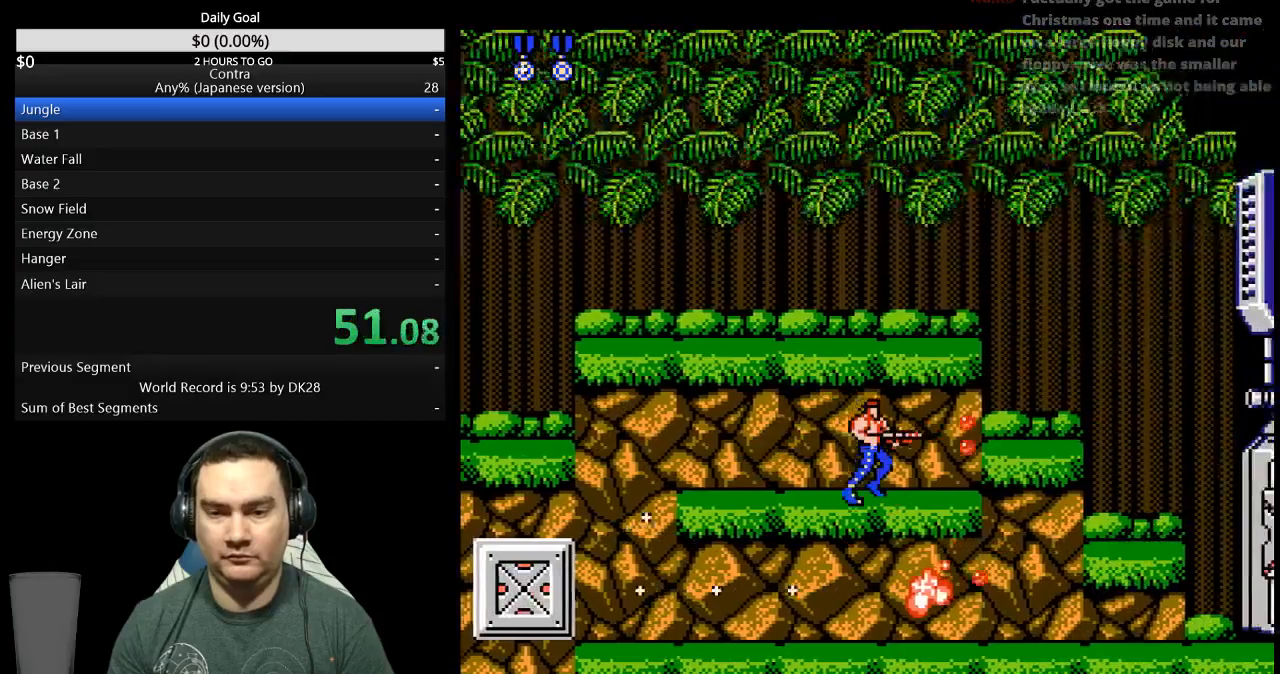
{"dt_ms": 500, "buttons": ["DPAD_RIGHT"], "events": []}
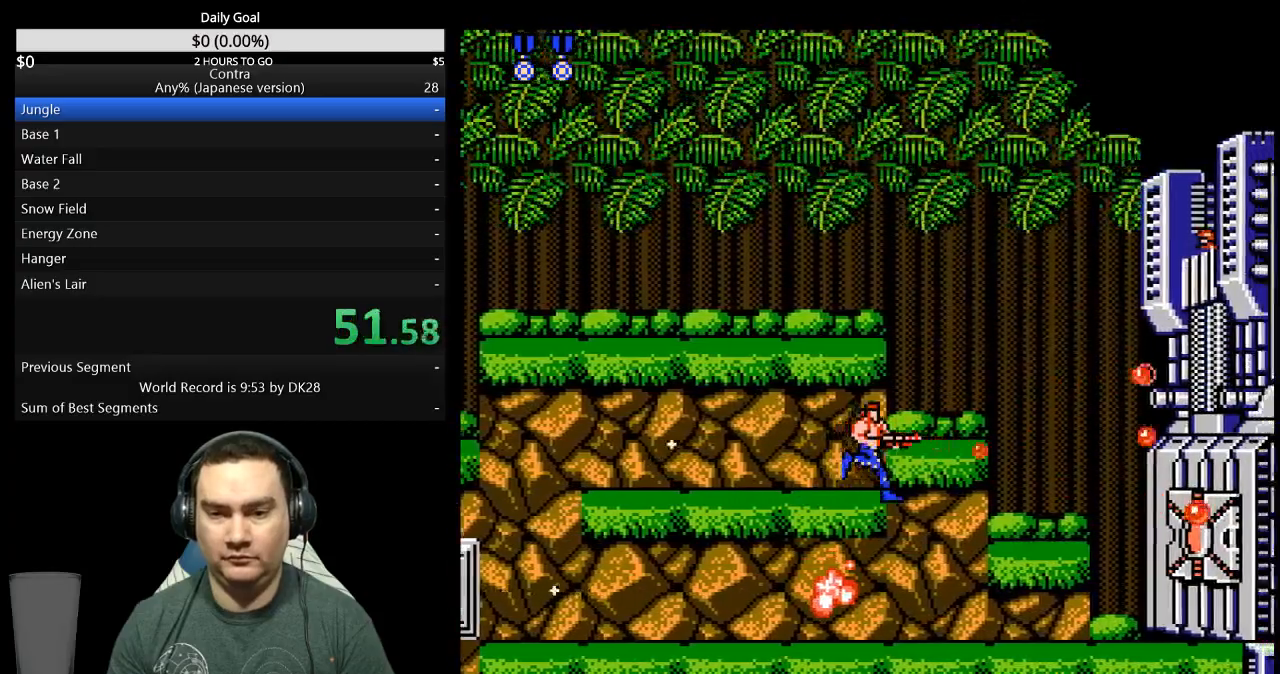
{"dt_ms": 500, "buttons": ["DPAD_UP", "DPAD_RIGHT"], "events": [[200, "DPAD_UP", "down"]]}
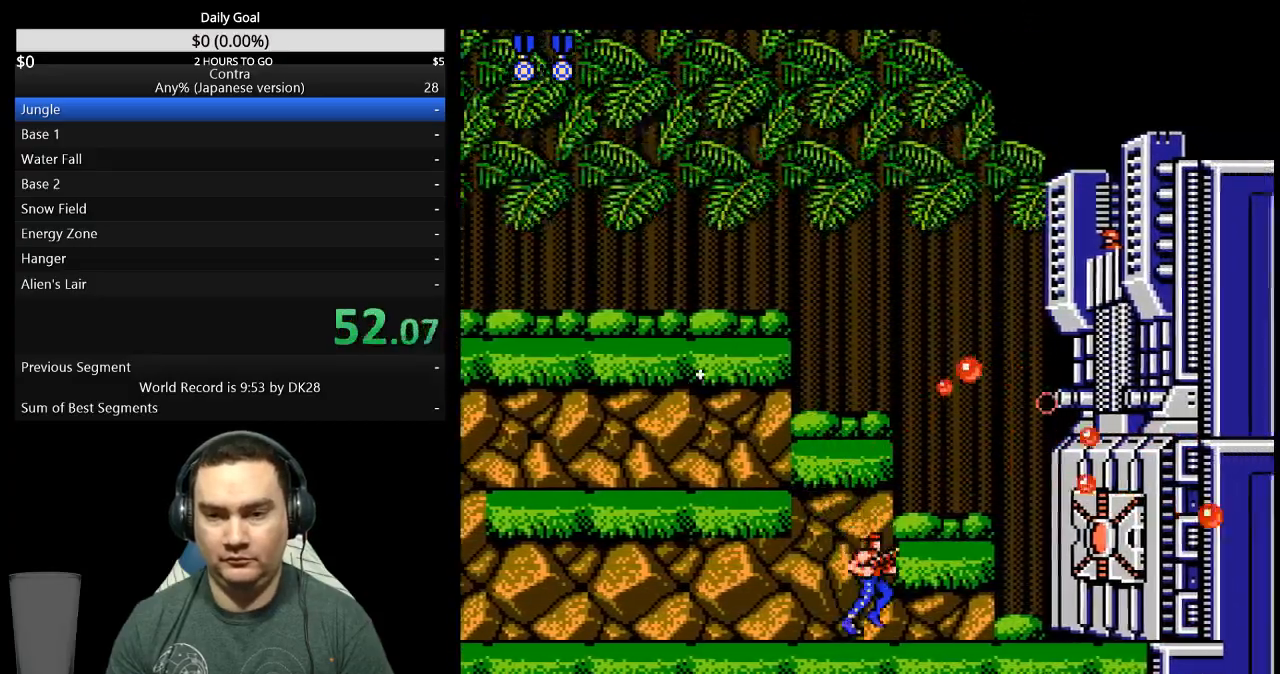
{"dt_ms": 500, "buttons": ["DPAD_UP", "DPAD_RIGHT"], "events": []}
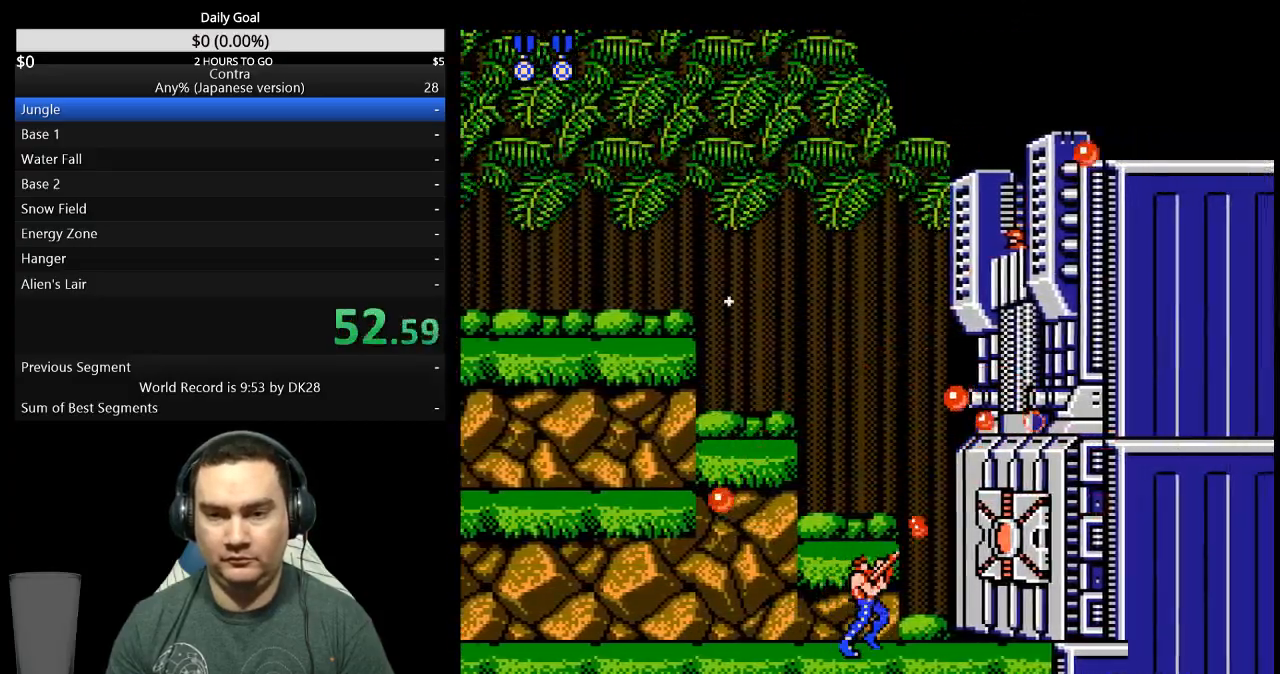
{"dt_ms": 500, "buttons": ["DPAD_UP", "DPAD_RIGHT"], "events": []}
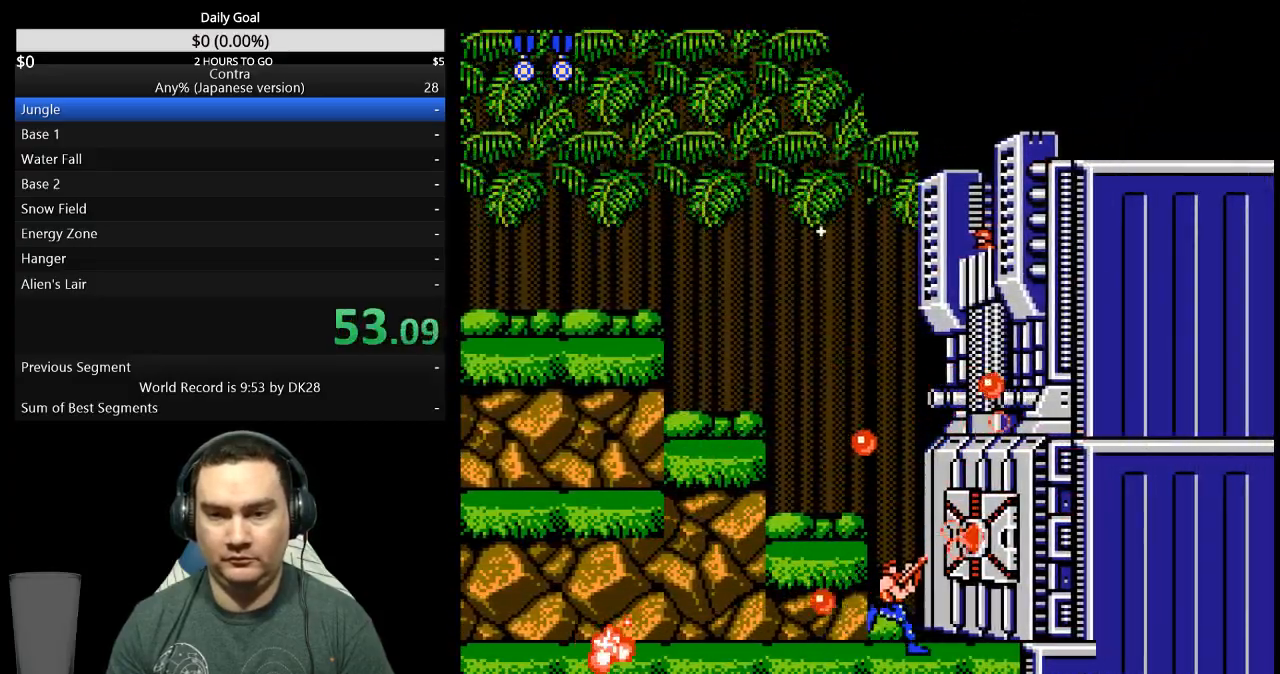
{"dt_ms": 500, "buttons": ["DPAD_UP", "DPAD_RIGHT"], "events": []}
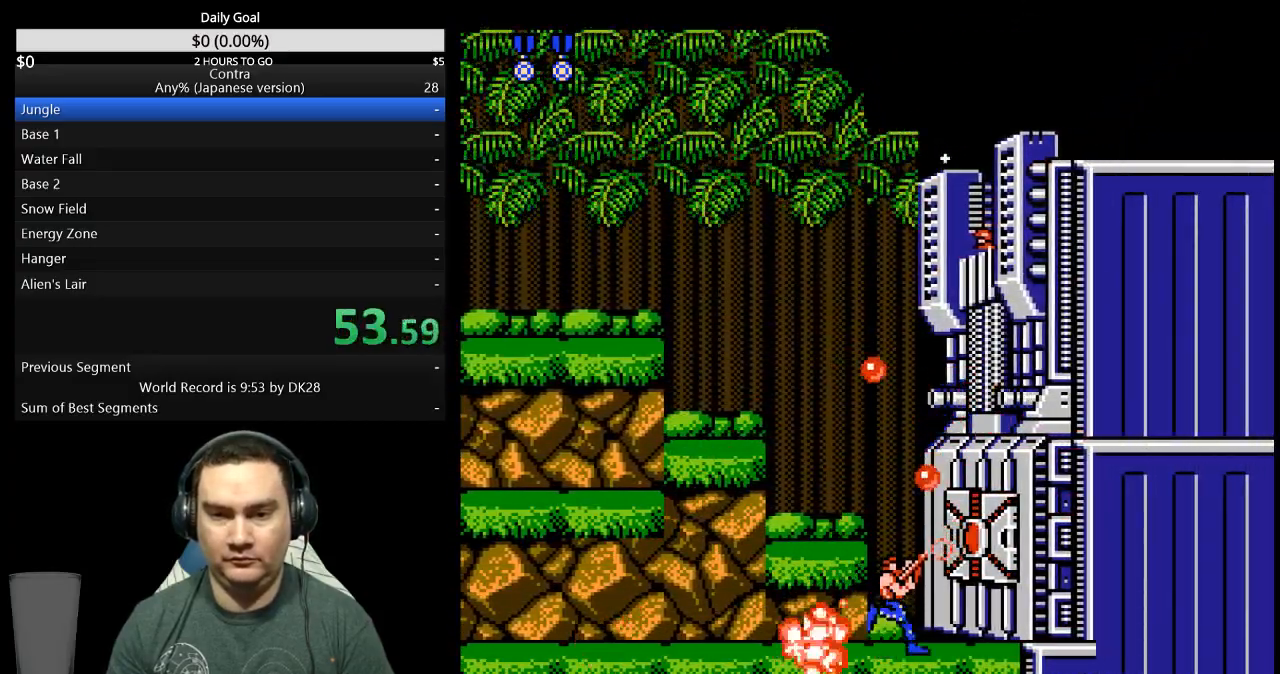
{"dt_ms": 500, "buttons": ["DPAD_RIGHT"], "events": [[267, "DPAD_UP", "up"]]}
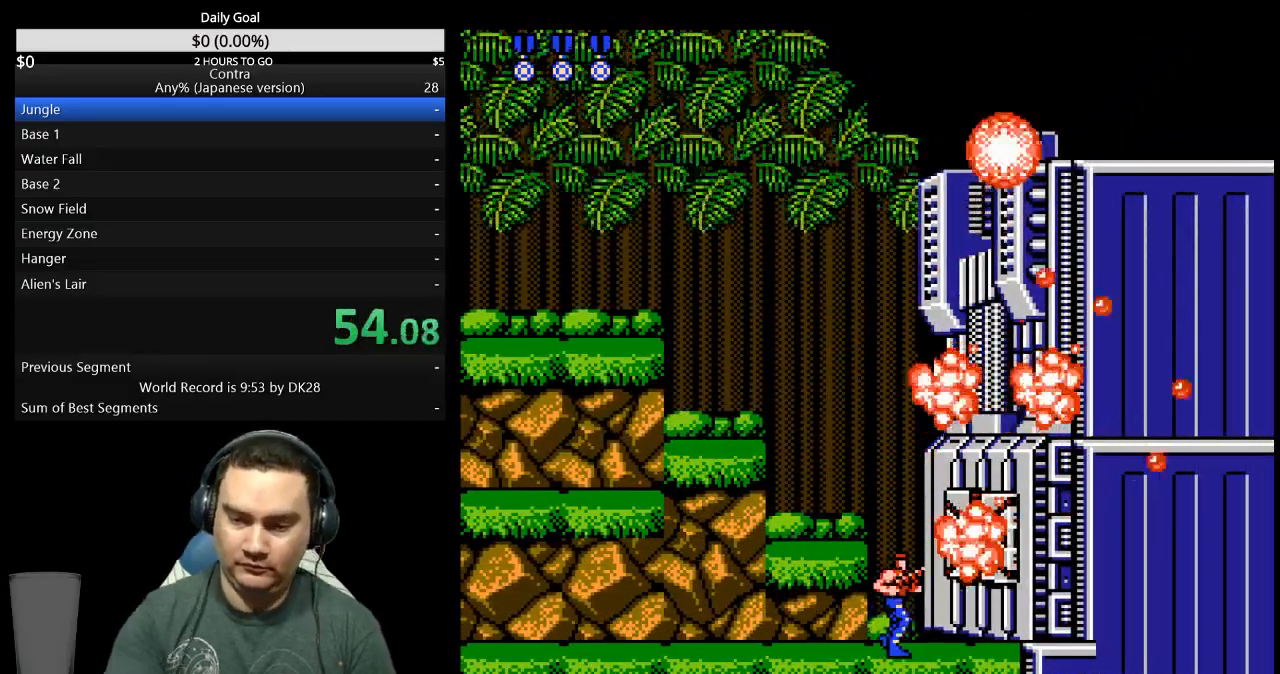
{"dt_ms": 500, "buttons": [], "events": [[433, "DPAD_RIGHT", "up"]]}
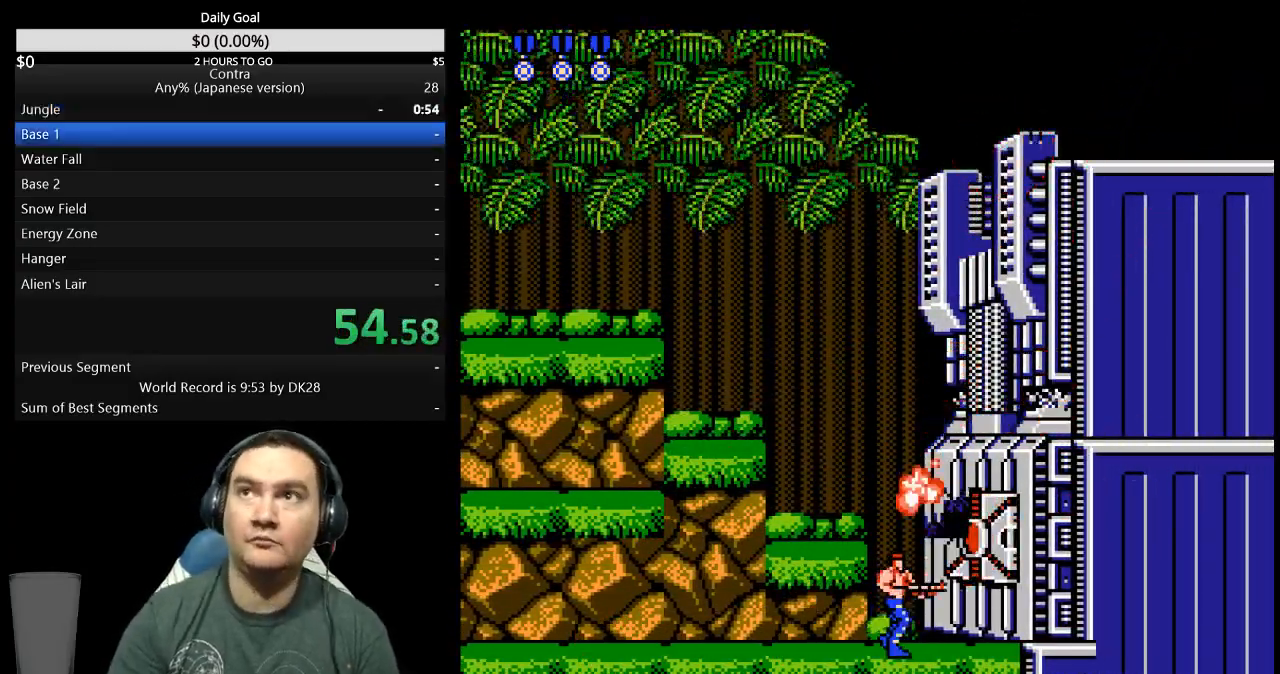
{"dt_ms": 500, "buttons": [], "events": []}